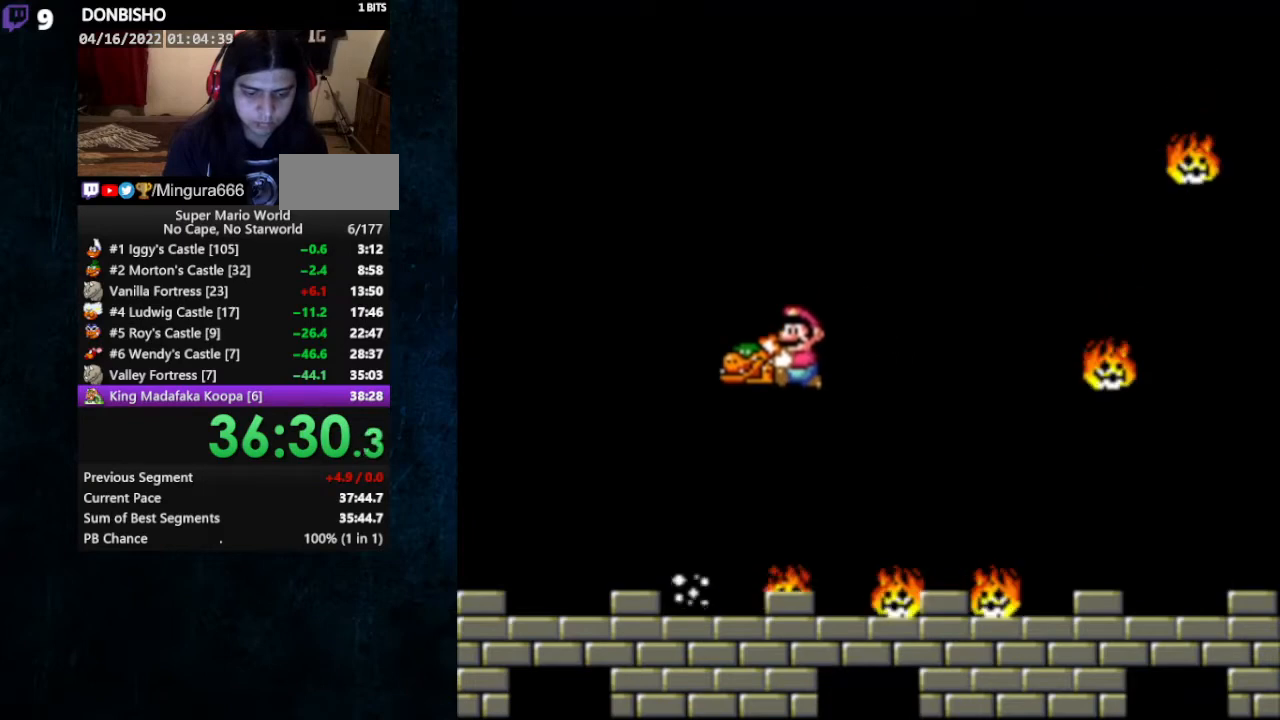
Gameplay with a controller (Nintendo layout); each line is a JSON object with the inputs held at the frame after it. "events" lists button and stick changes between this image and that frame as [ms after this image, input, new state], when the widget could be followed in between. Not read: L1 L3 R1 R3.
{"buttons": [], "events": [[100, "DPAD_LEFT", "up"], [100, "DPAD_RIGHT", "down"], [233, "DPAD_RIGHT", "up"], [400, "Y", "up"]]}
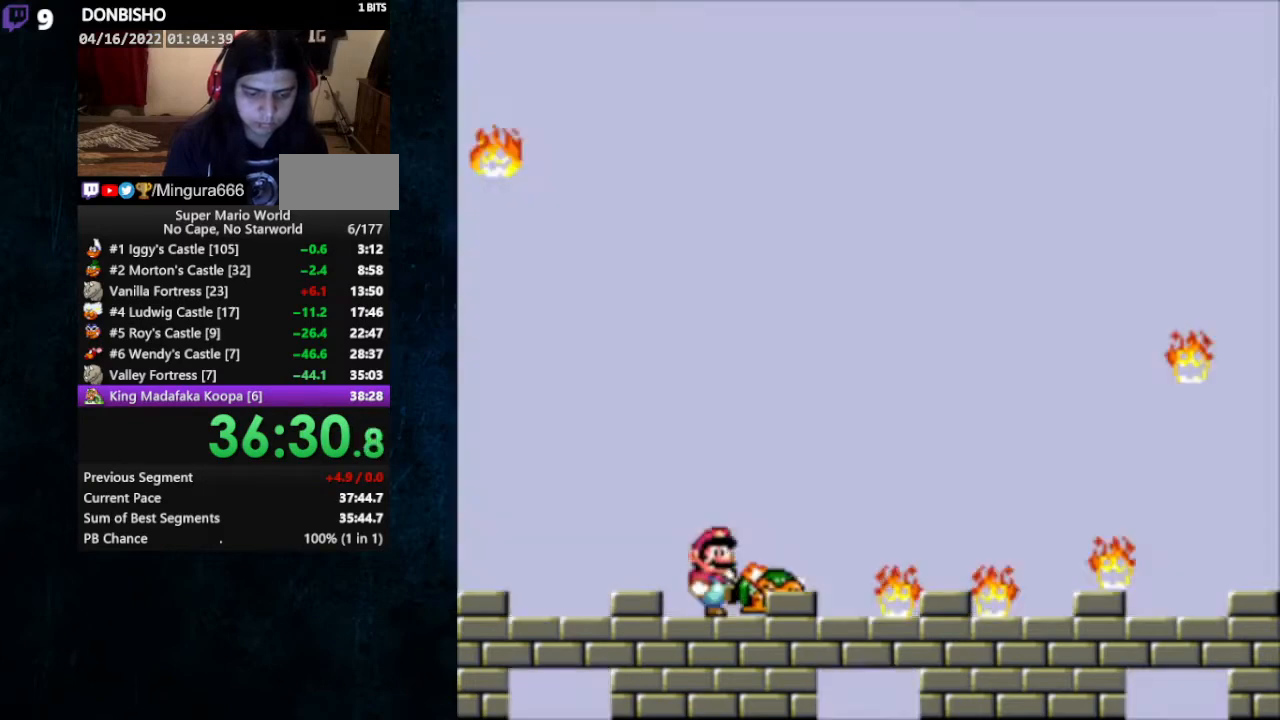
{"buttons": [], "events": [[100, "DPAD_RIGHT", "down"], [233, "DPAD_RIGHT", "up"]]}
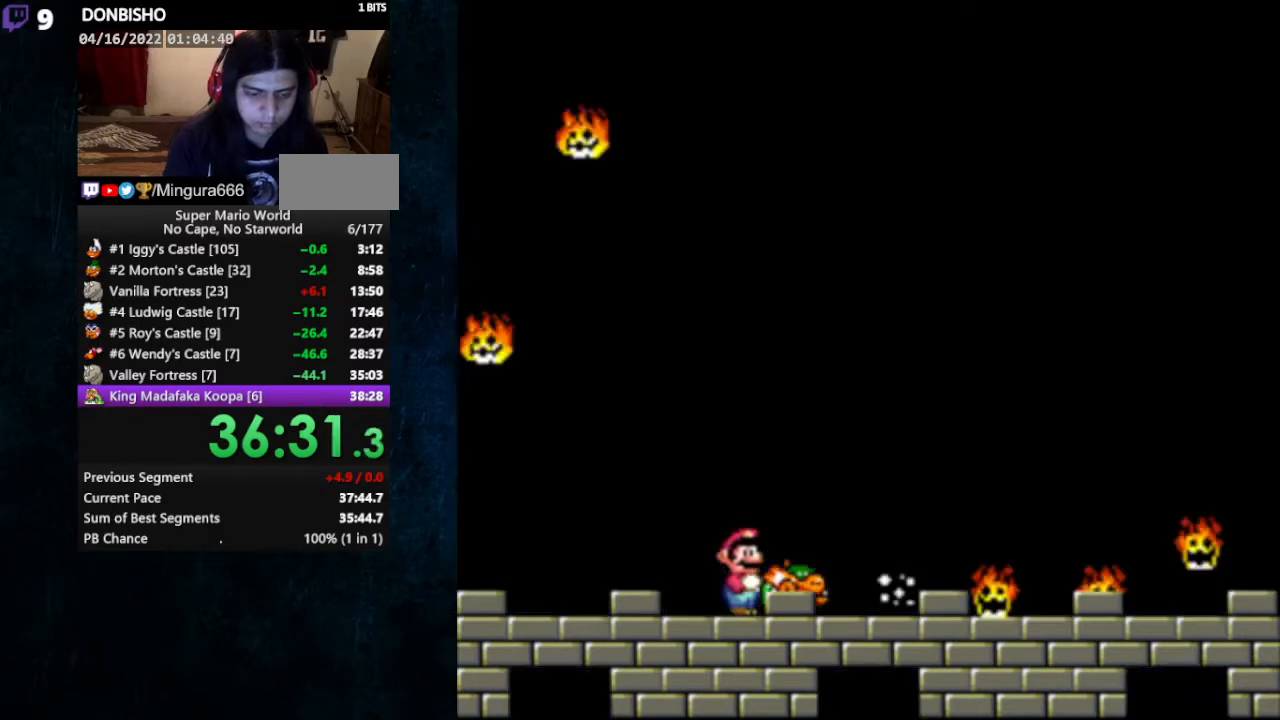
{"buttons": ["DPAD_RIGHT"], "events": [[33, "DPAD_RIGHT", "down"], [133, "DPAD_RIGHT", "up"], [433, "DPAD_RIGHT", "down"]]}
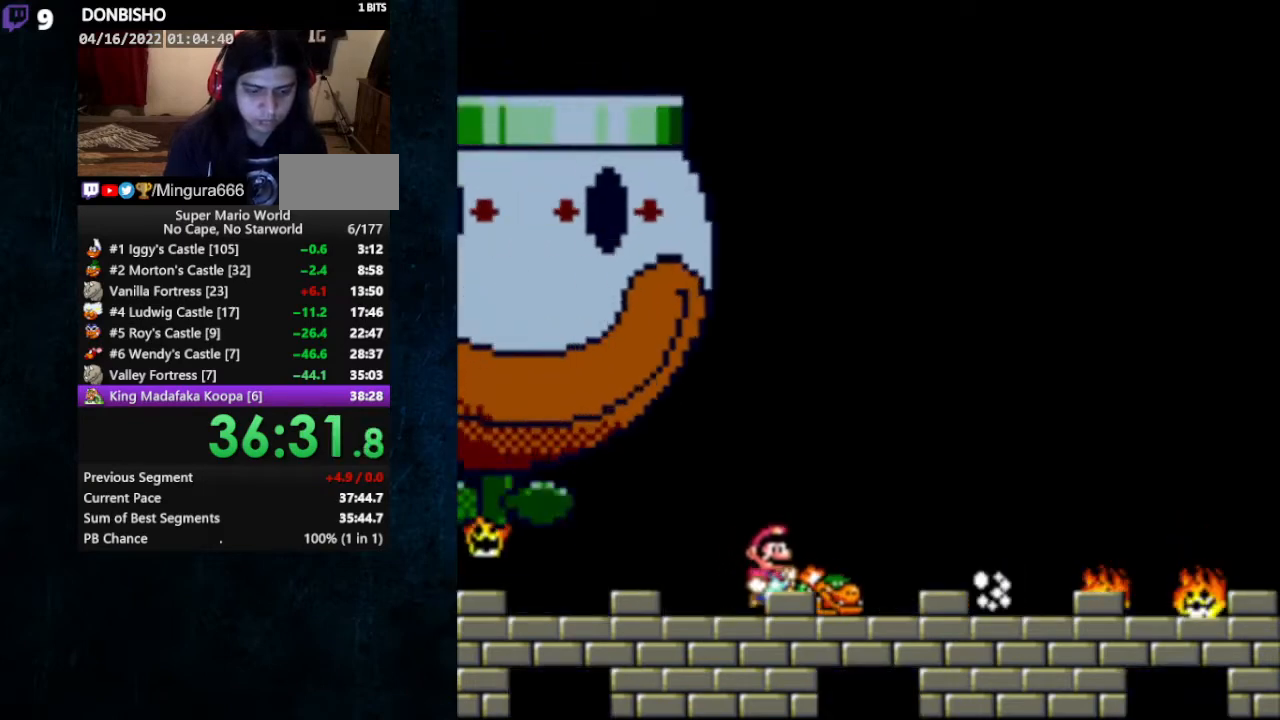
{"buttons": ["DPAD_RIGHT"], "events": [[33, "DPAD_RIGHT", "up"], [200, "DPAD_RIGHT", "down"], [300, "DPAD_RIGHT", "up"], [467, "DPAD_RIGHT", "down"]]}
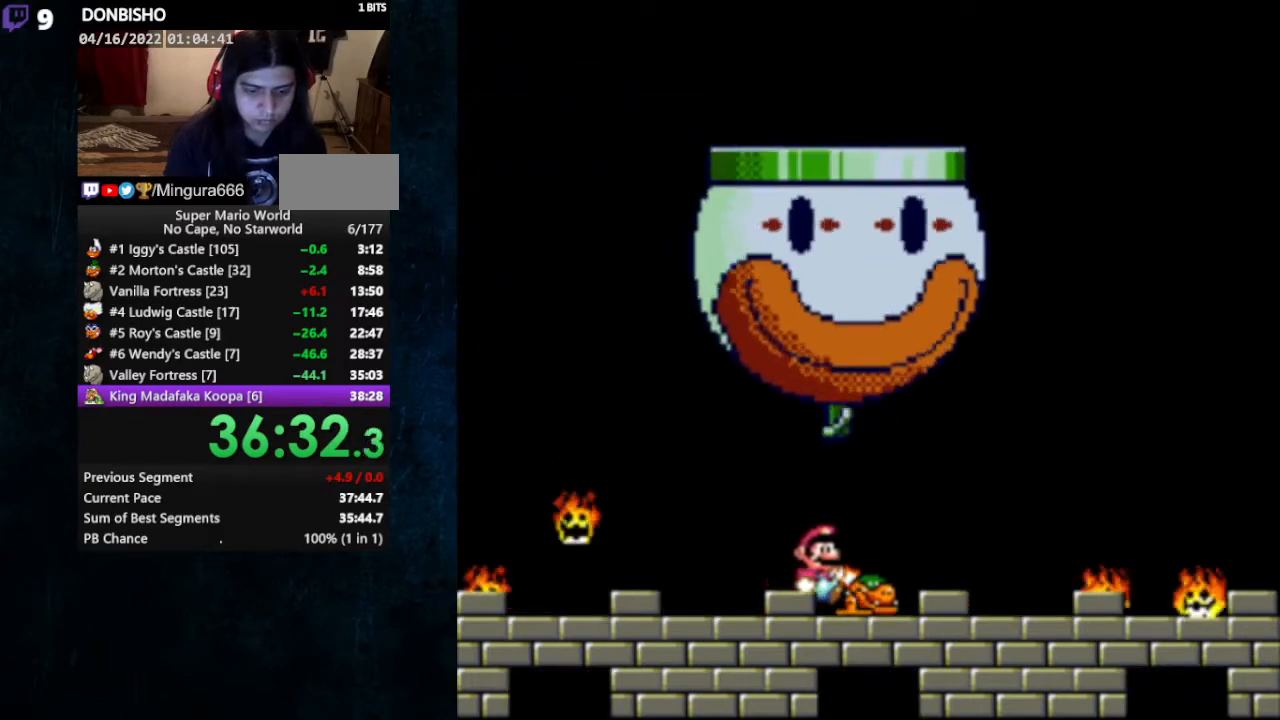
{"buttons": [], "events": [[67, "DPAD_RIGHT", "up"], [300, "DPAD_RIGHT", "down"], [400, "DPAD_RIGHT", "up"]]}
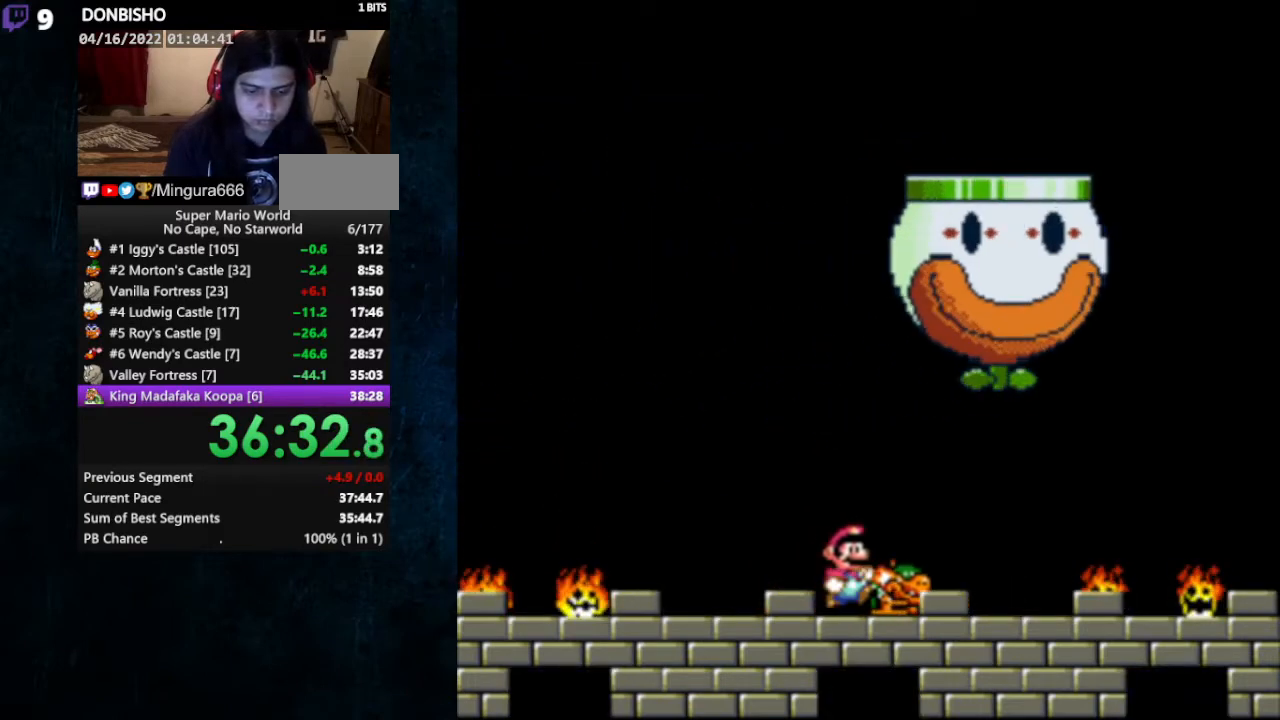
{"buttons": [], "events": []}
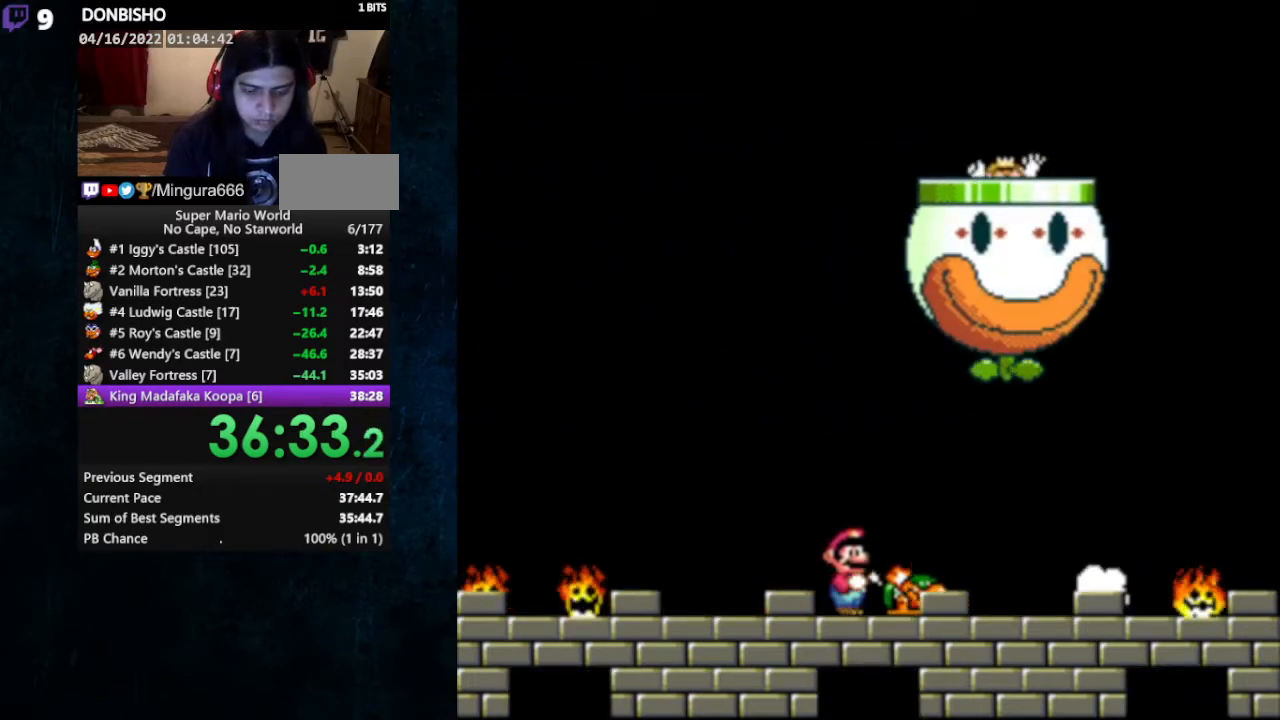
{"buttons": [], "events": []}
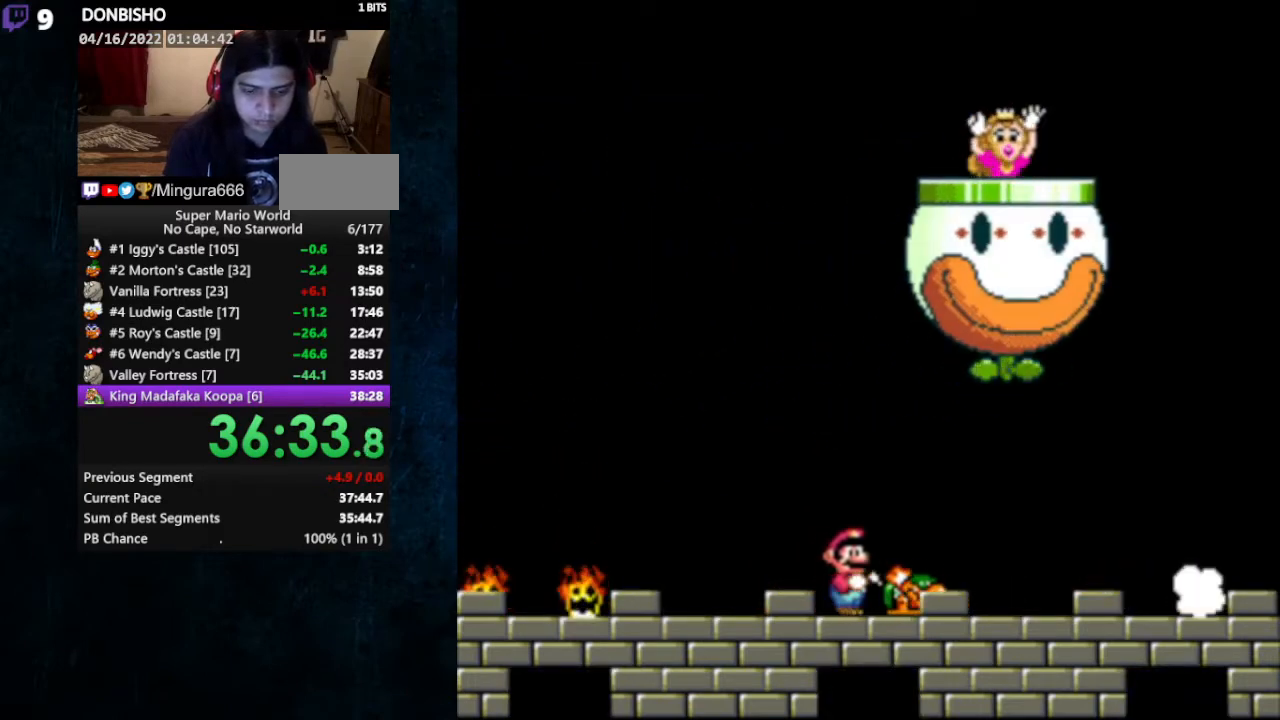
{"buttons": ["Y", "DPAD_LEFT"], "events": [[133, "DPAD_RIGHT", "down"], [133, "Y", "down"], [267, "DPAD_RIGHT", "up"], [300, "DPAD_LEFT", "down"]]}
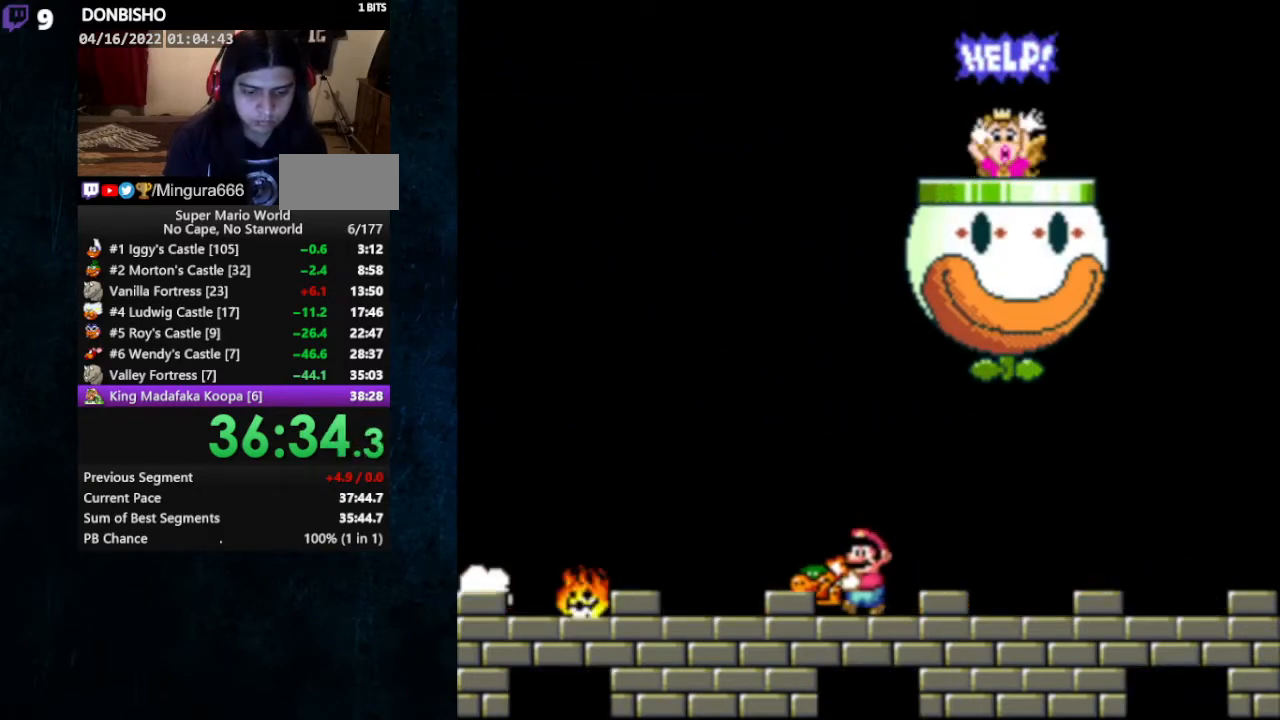
{"buttons": ["Y"], "events": [[267, "DPAD_LEFT", "up"], [367, "DPAD_RIGHT", "down"], [400, "DPAD_RIGHT", "up"]]}
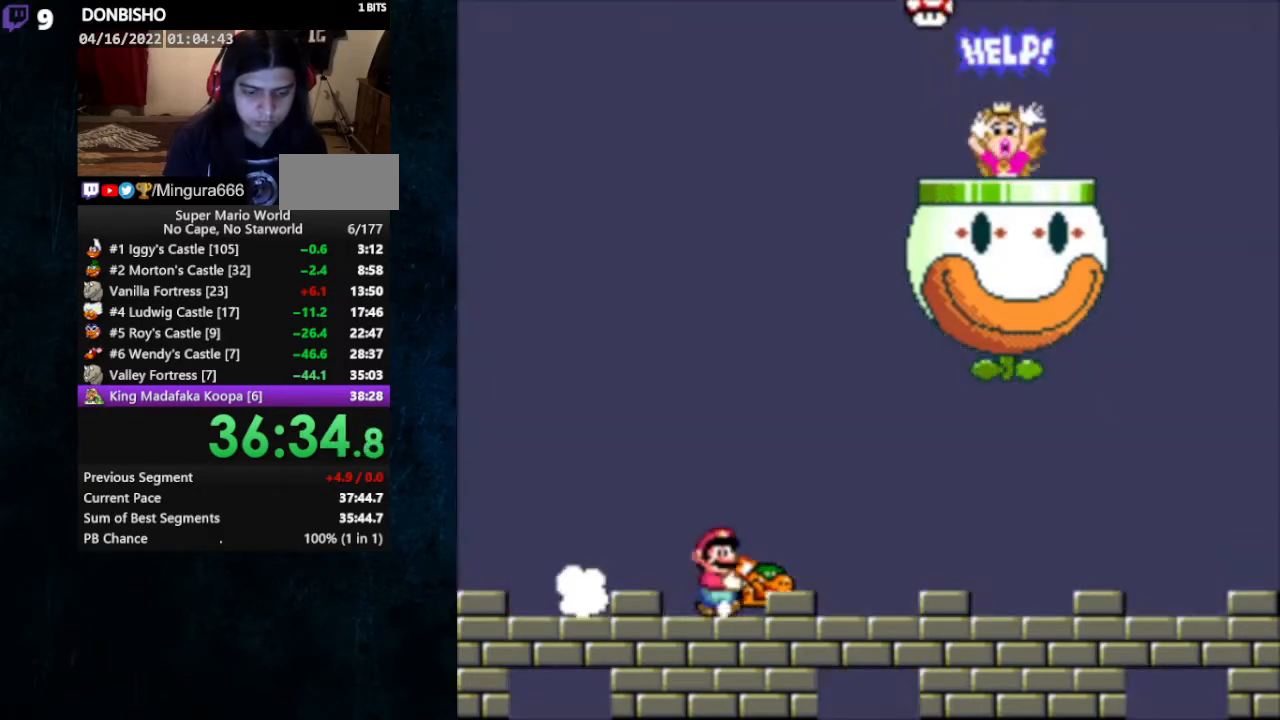
{"buttons": [], "events": [[33, "Y", "up"]]}
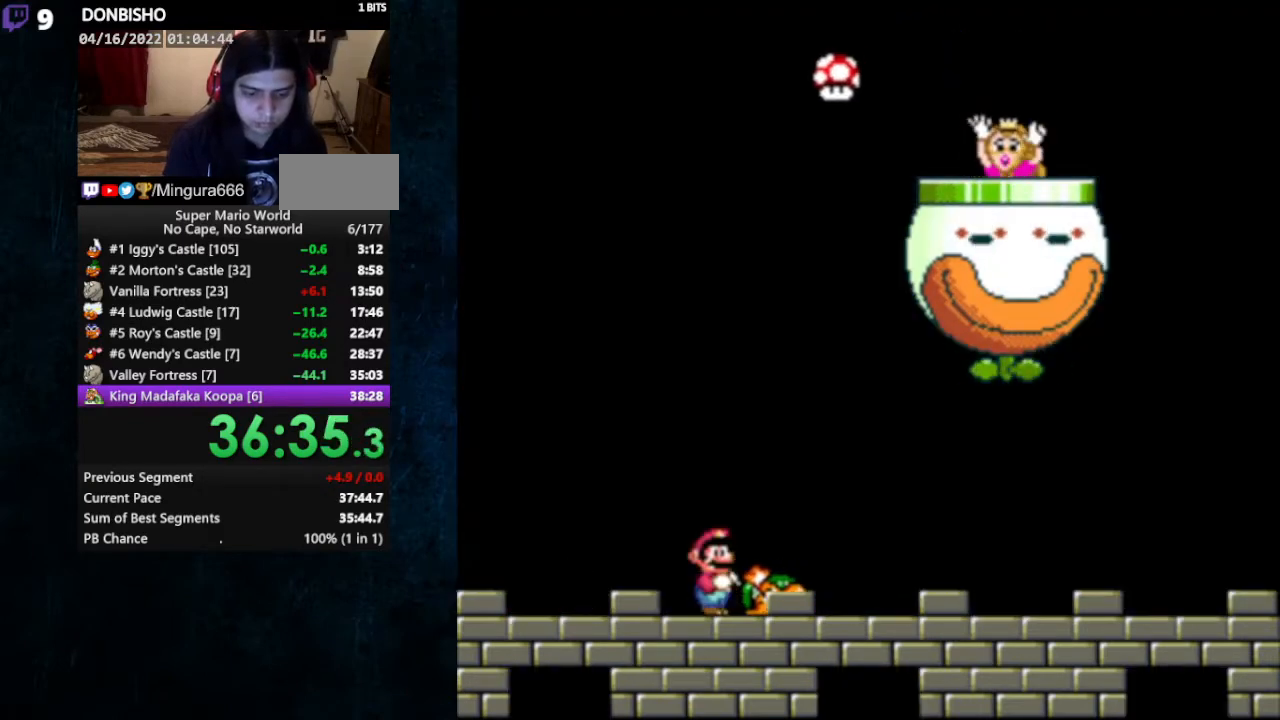
{"buttons": ["DPAD_LEFT"], "events": [[167, "DPAD_RIGHT", "down"], [300, "DPAD_RIGHT", "up"], [367, "DPAD_LEFT", "down"]]}
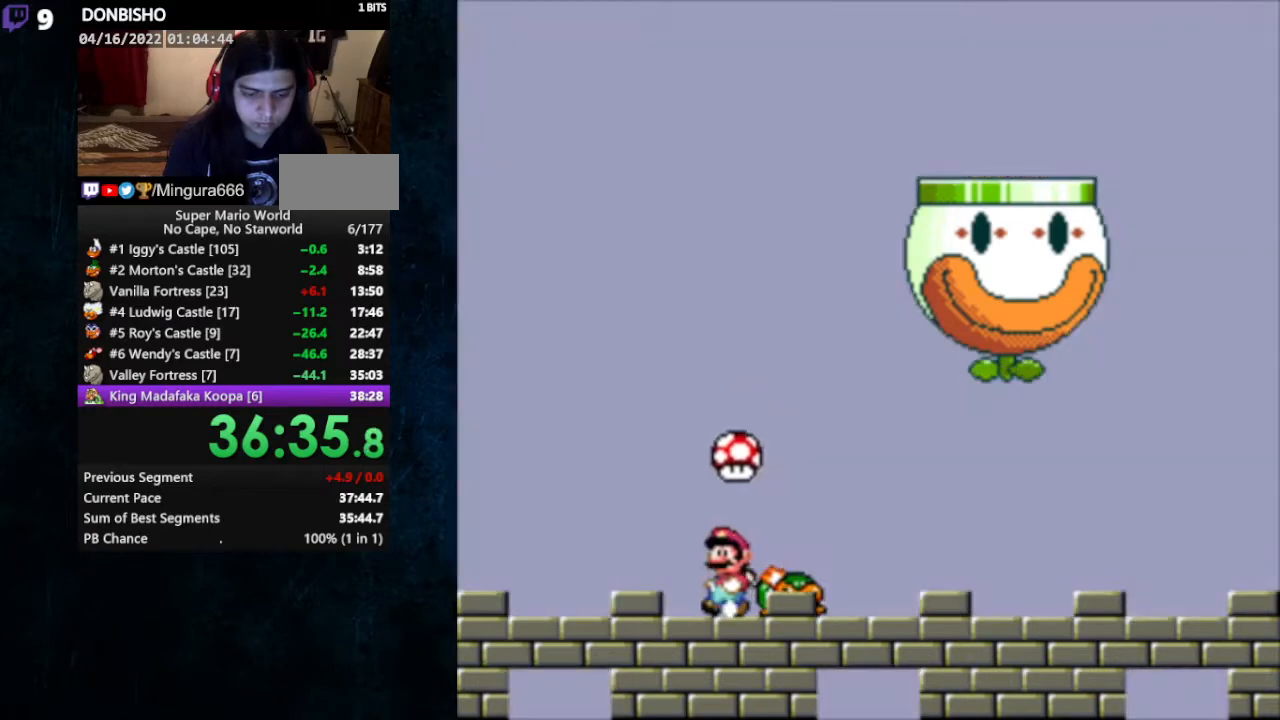
{"buttons": ["Y", "DPAD_LEFT"], "events": [[233, "Y", "down"]]}
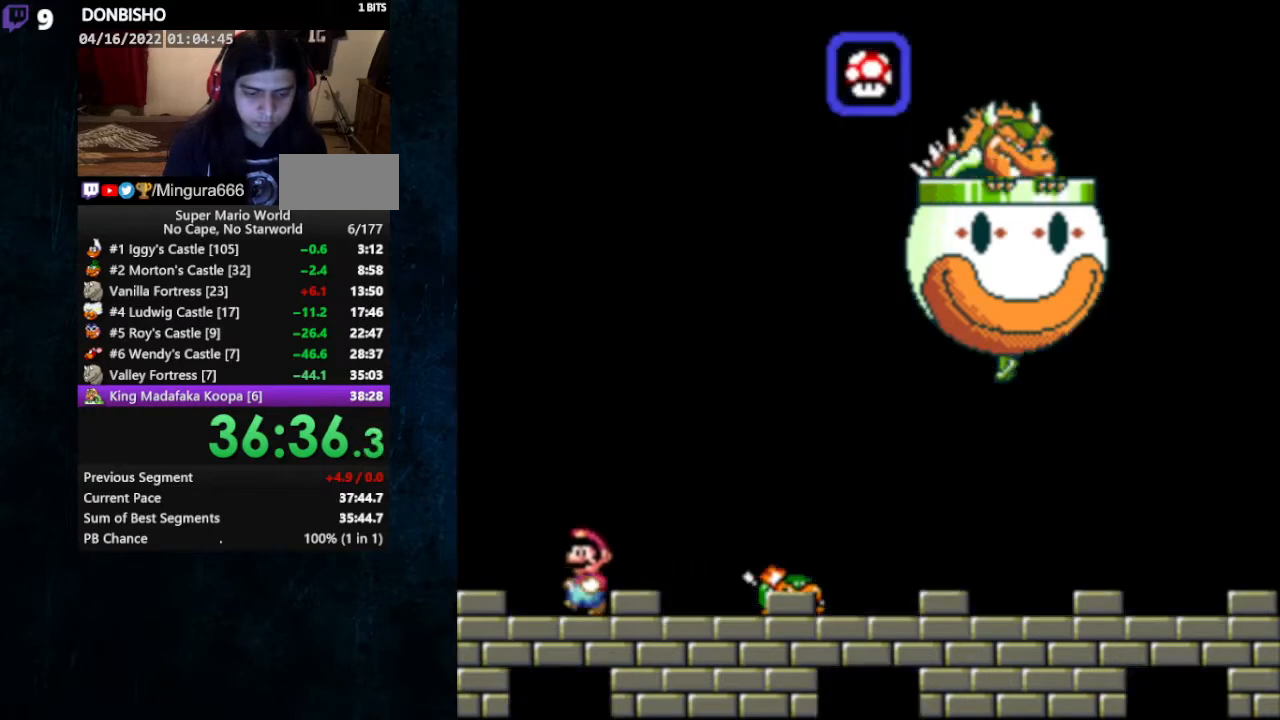
{"buttons": ["Y"], "events": [[233, "DPAD_LEFT", "up"]]}
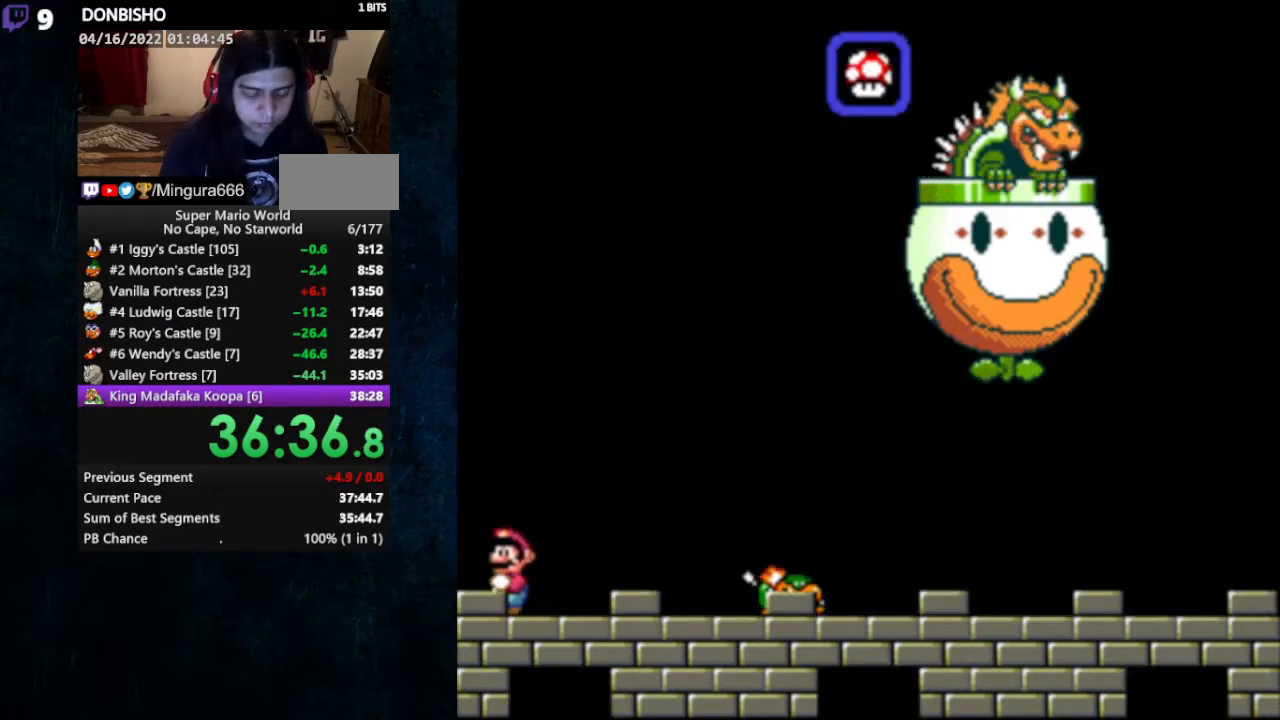
{"buttons": ["Y", "DPAD_DOWN"], "events": [[33, "DPAD_DOWN", "down"]]}
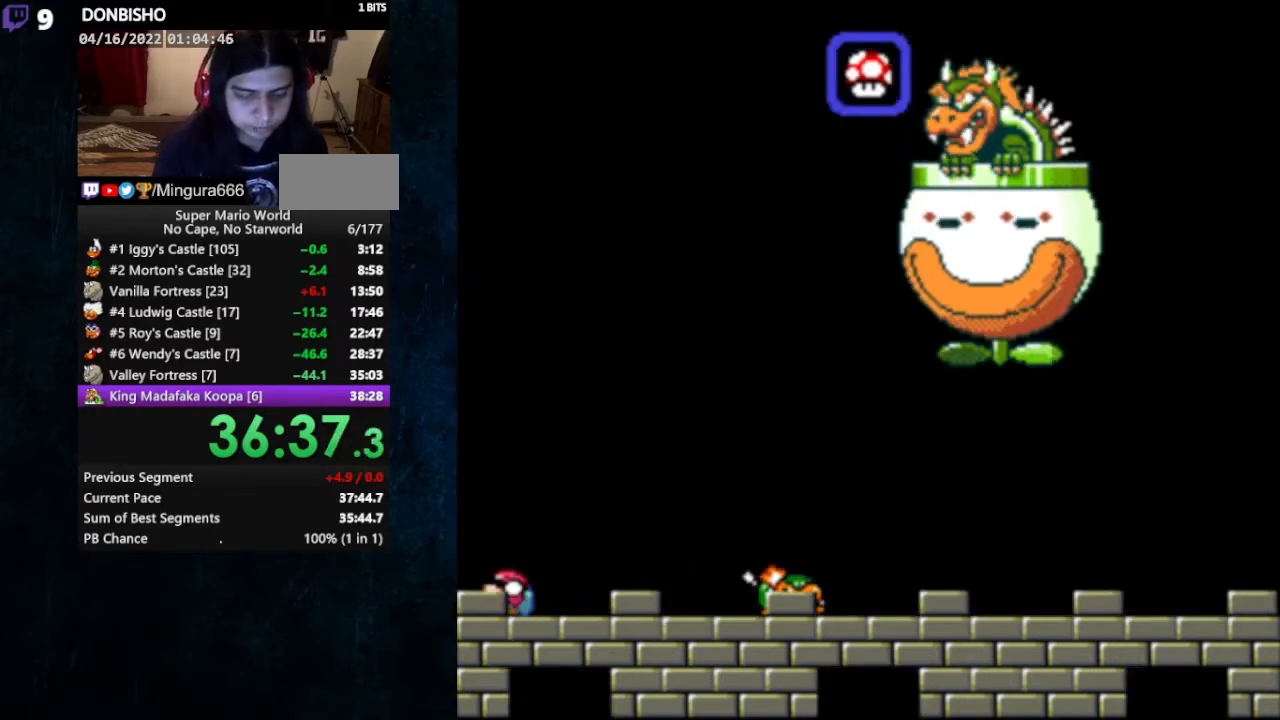
{"buttons": ["Y", "DPAD_DOWN"], "events": []}
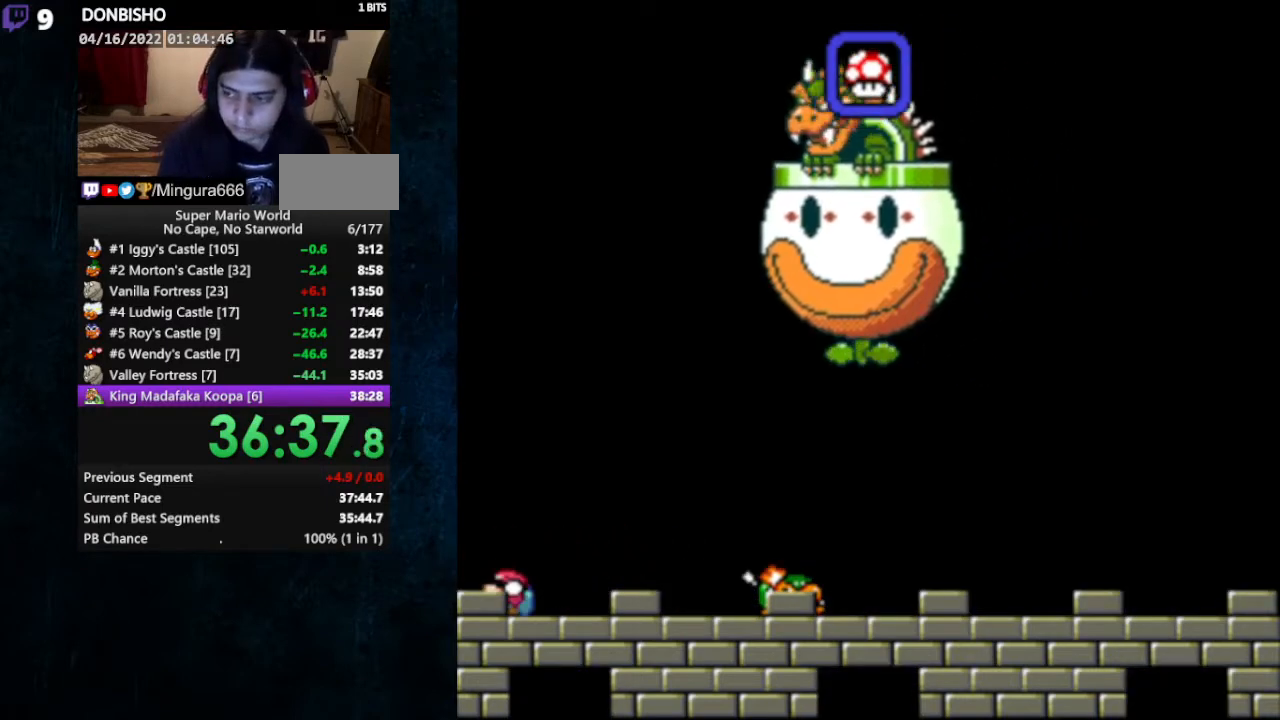
{"buttons": ["Y", "DPAD_DOWN"], "events": []}
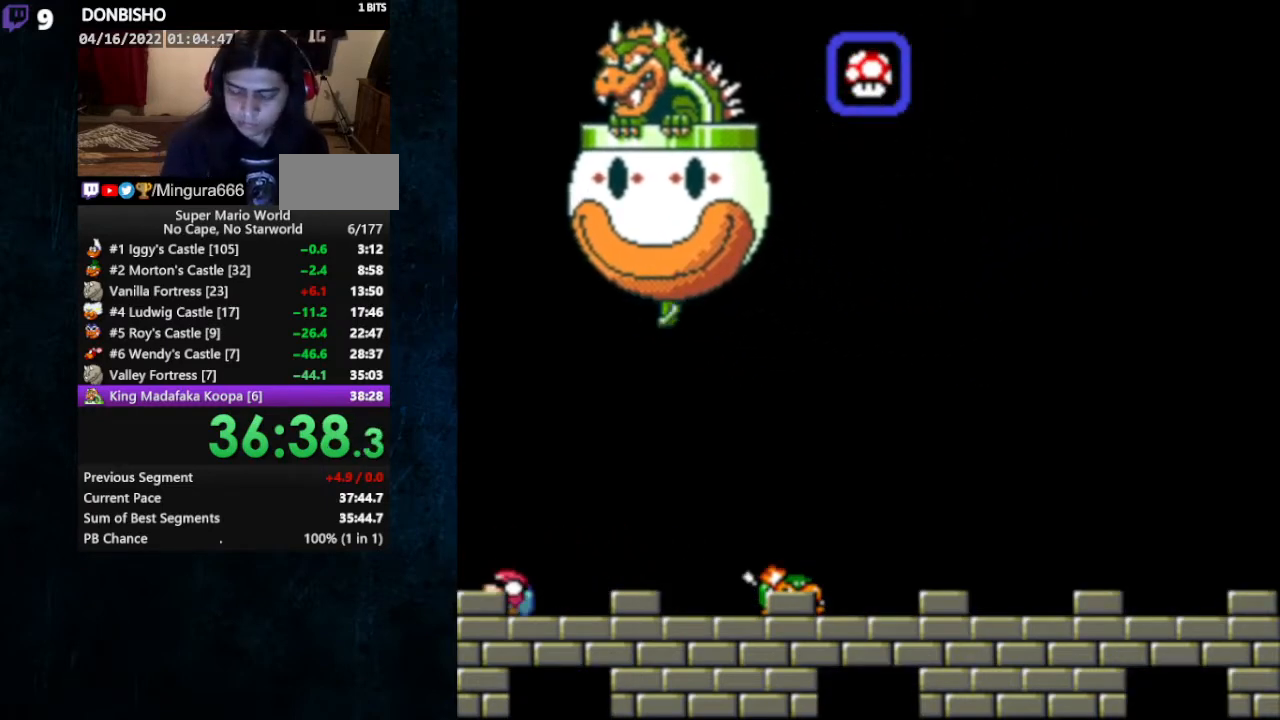
{"buttons": ["Y", "DPAD_DOWN"], "events": []}
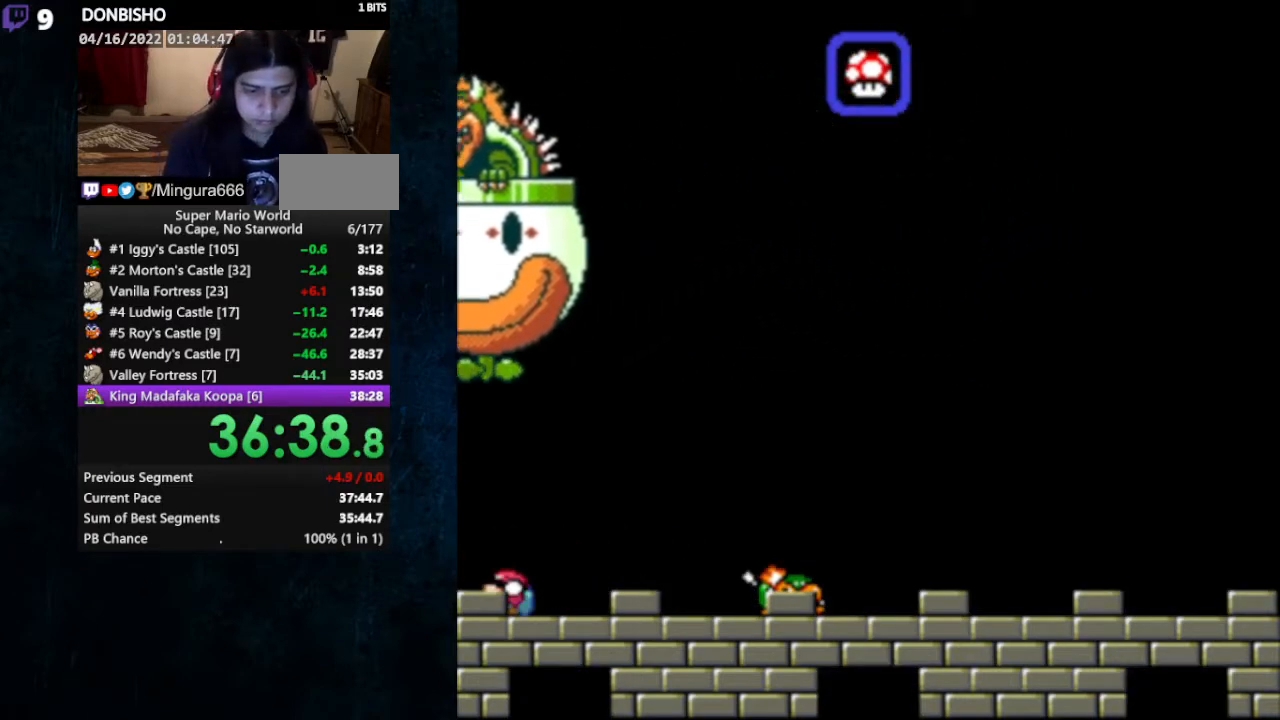
{"buttons": ["Y", "DPAD_DOWN"], "events": []}
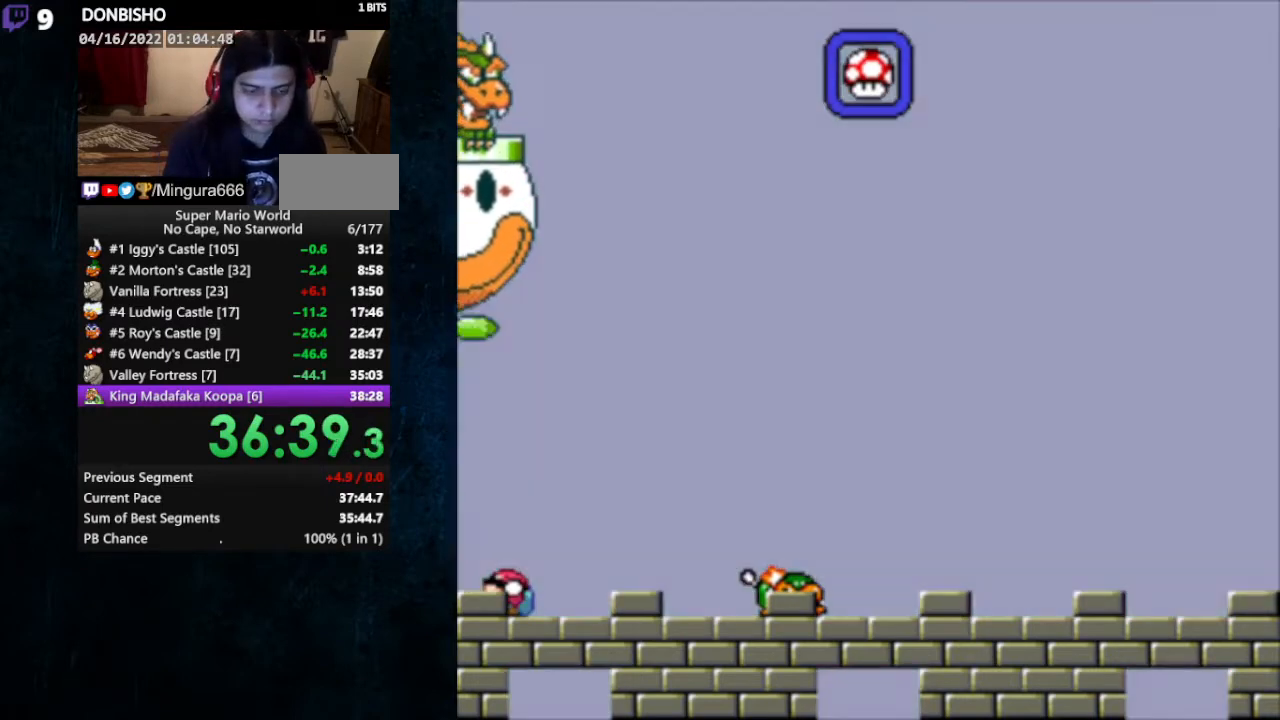
{"buttons": ["Y", "DPAD_DOWN"], "events": []}
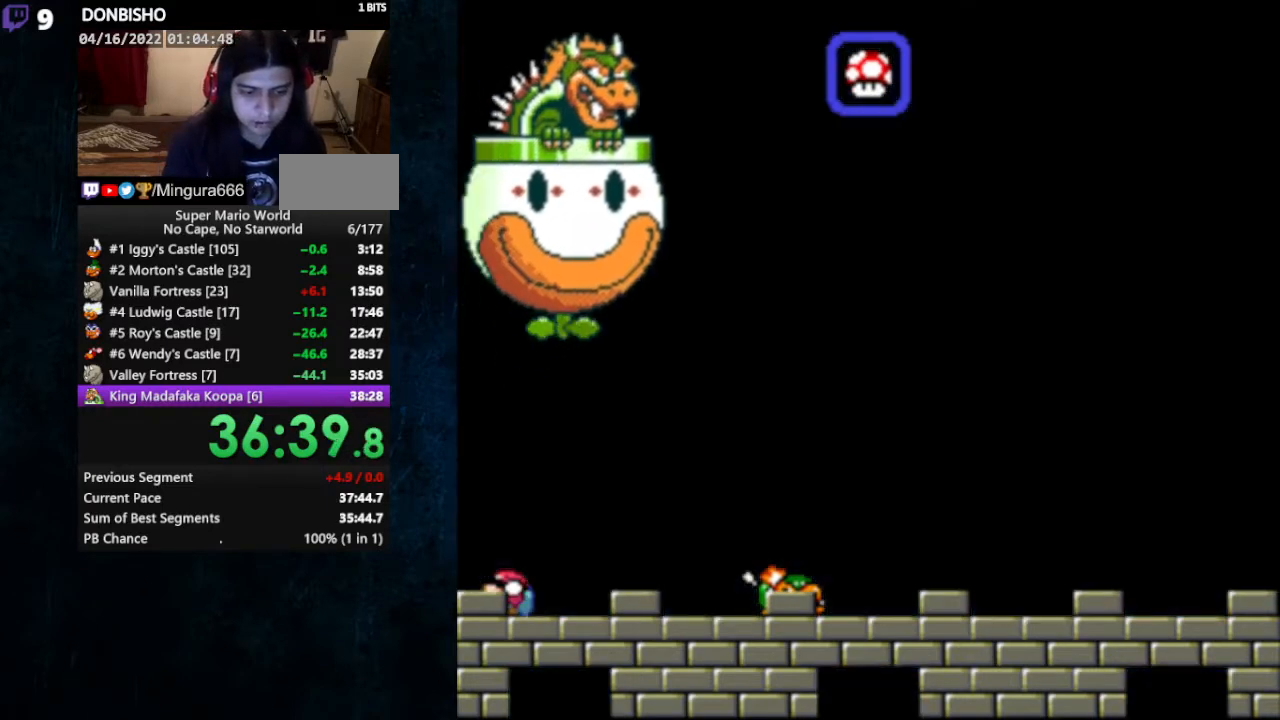
{"buttons": ["Y", "DPAD_DOWN"], "events": []}
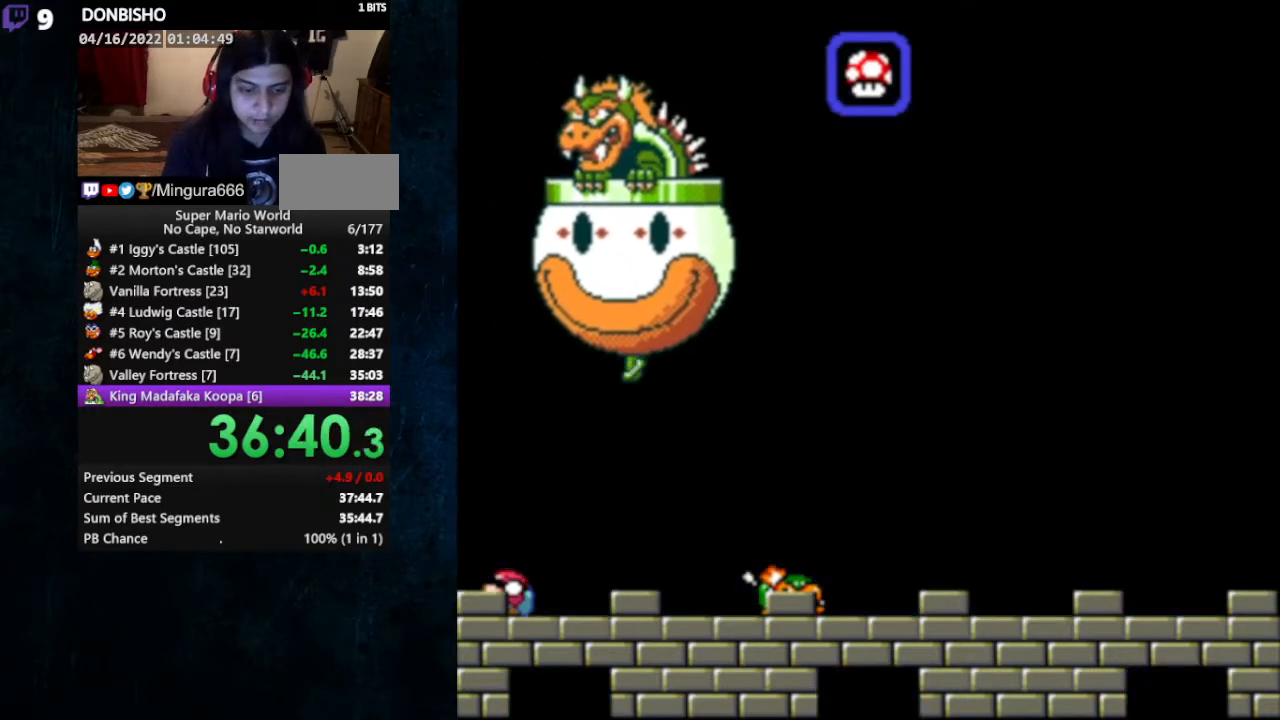
{"buttons": ["Y", "DPAD_DOWN"], "events": []}
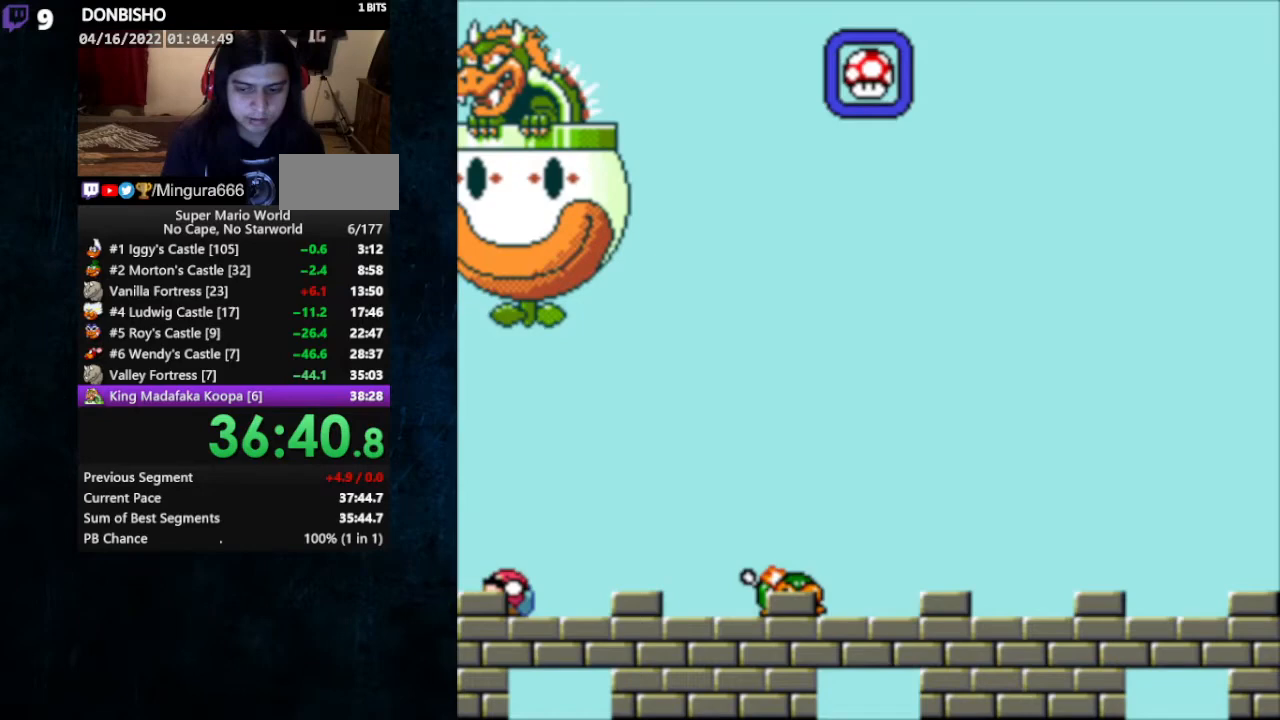
{"buttons": ["Y", "DPAD_DOWN"], "events": []}
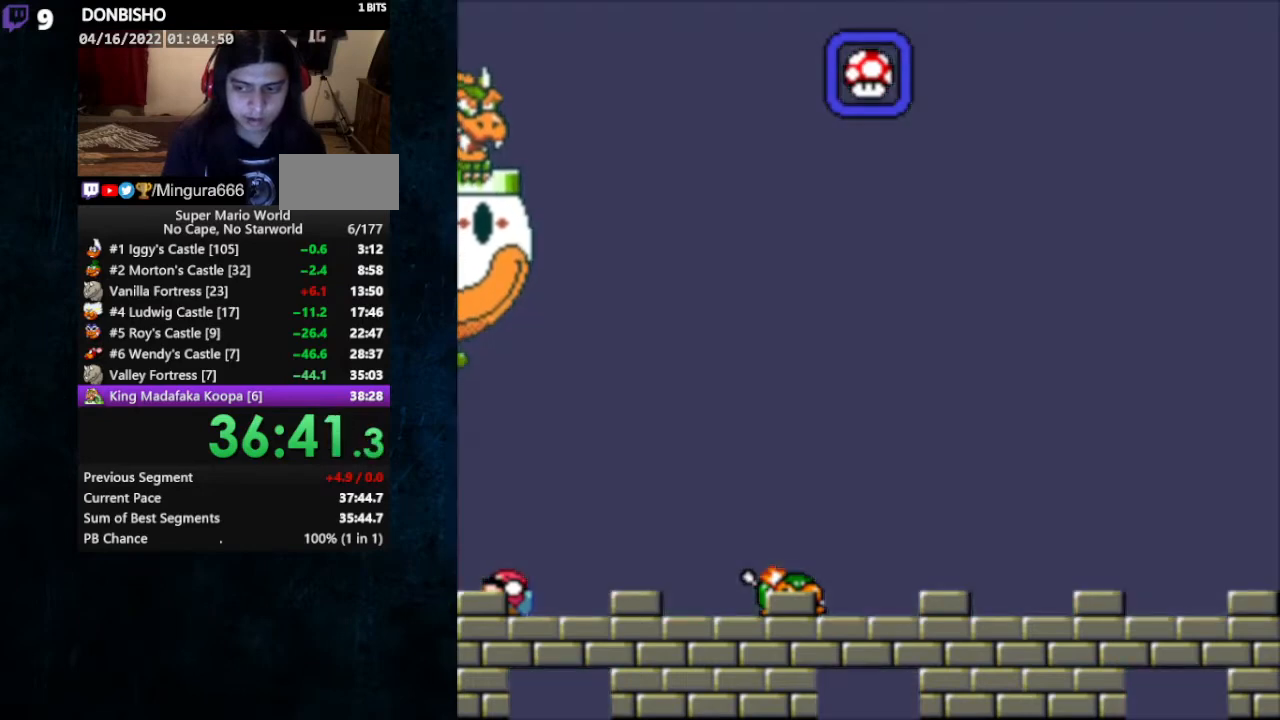
{"buttons": ["Y", "DPAD_DOWN"], "events": []}
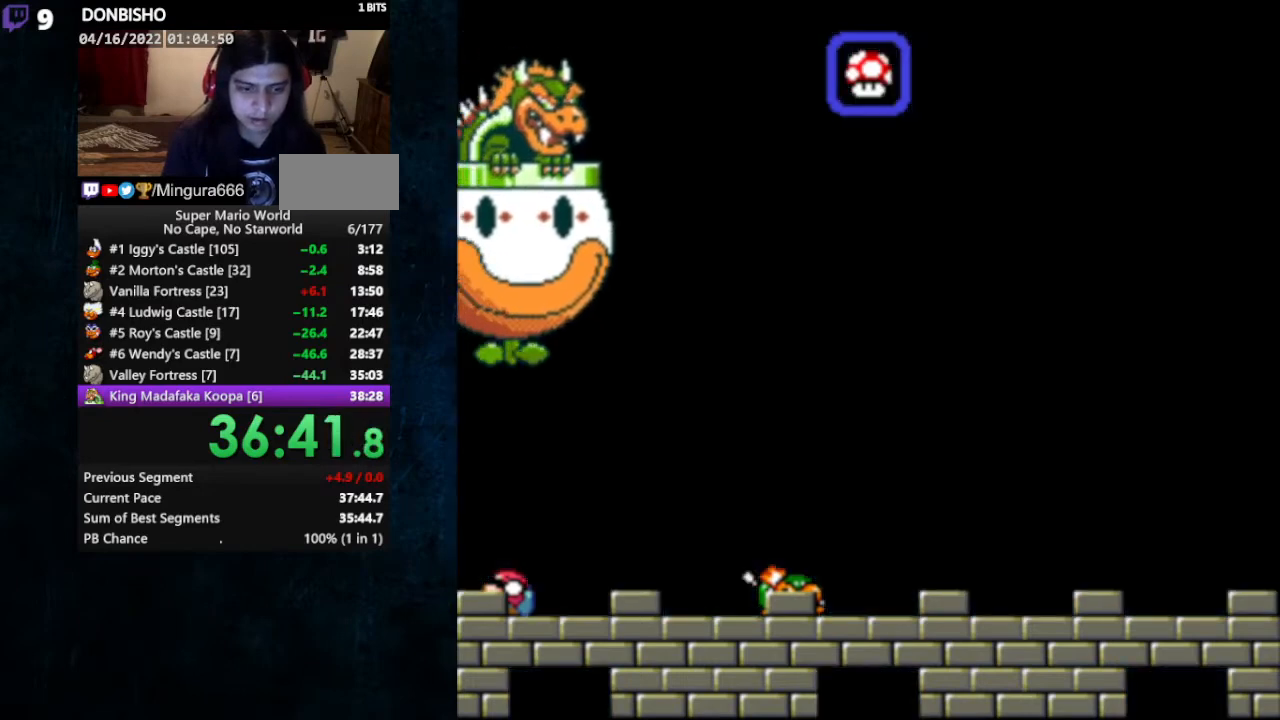
{"buttons": ["Y", "DPAD_DOWN"], "events": []}
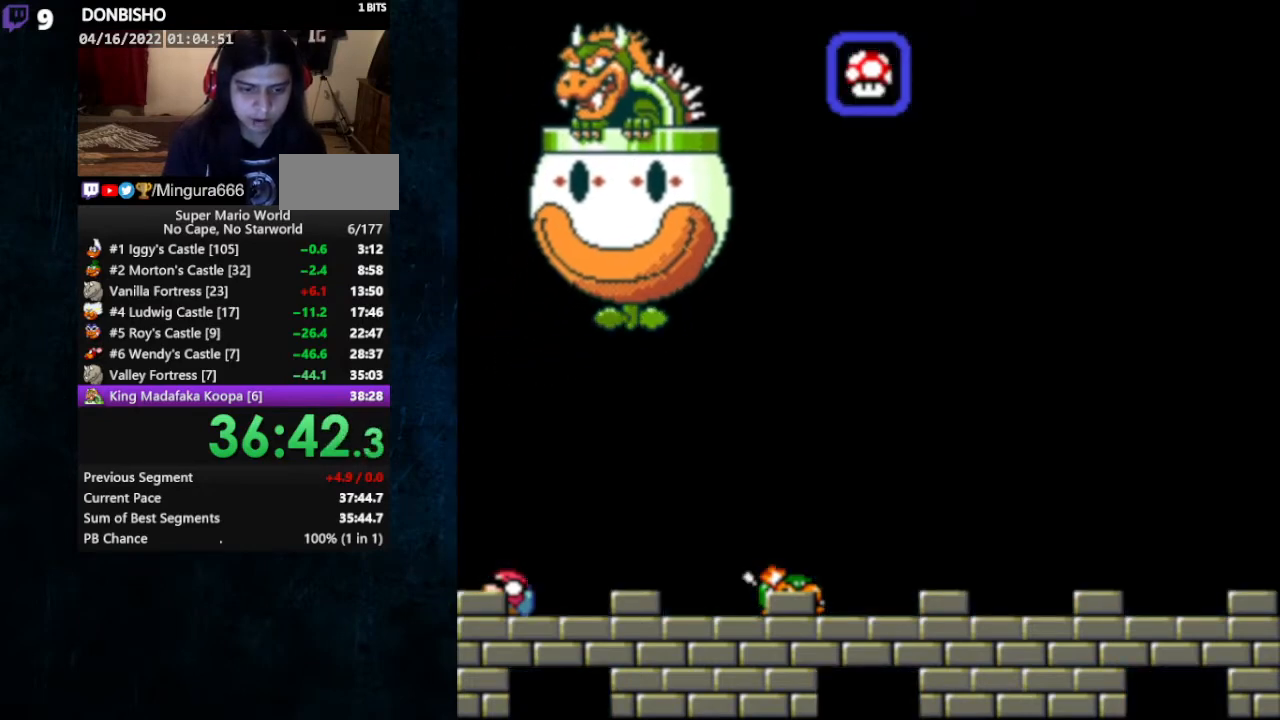
{"buttons": ["Y", "DPAD_DOWN"], "events": []}
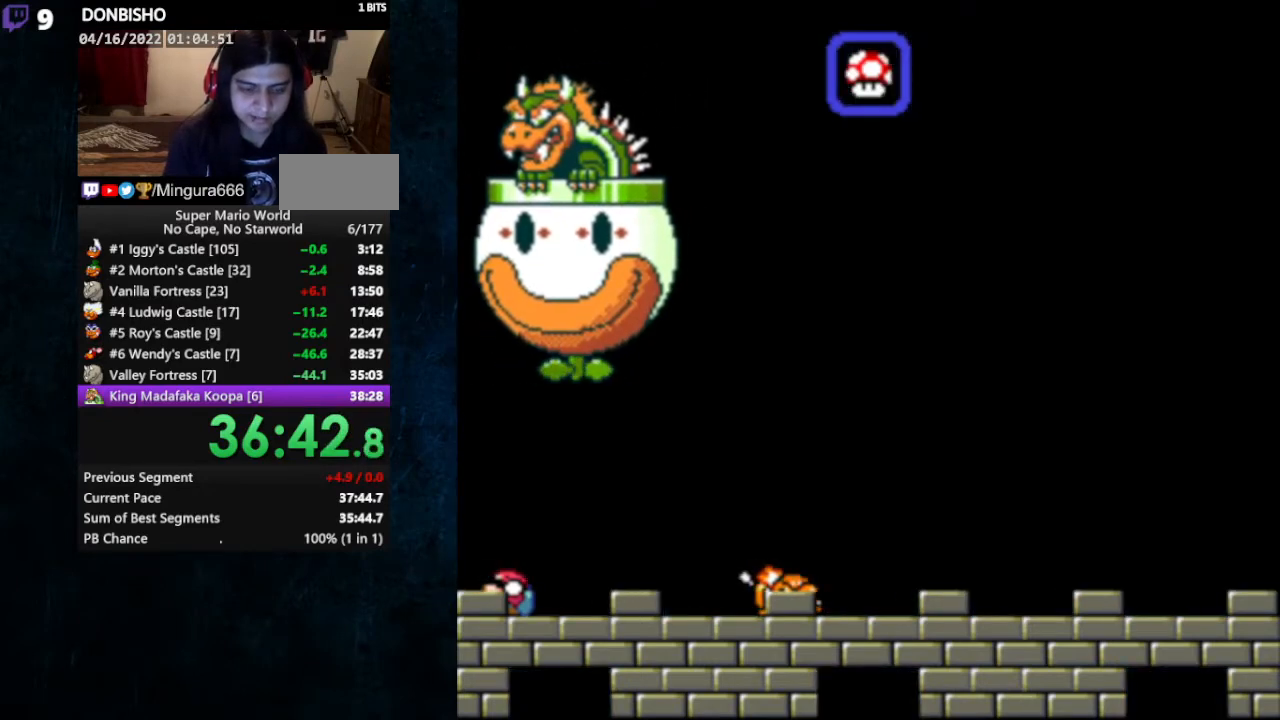
{"buttons": ["Y", "DPAD_DOWN"], "events": []}
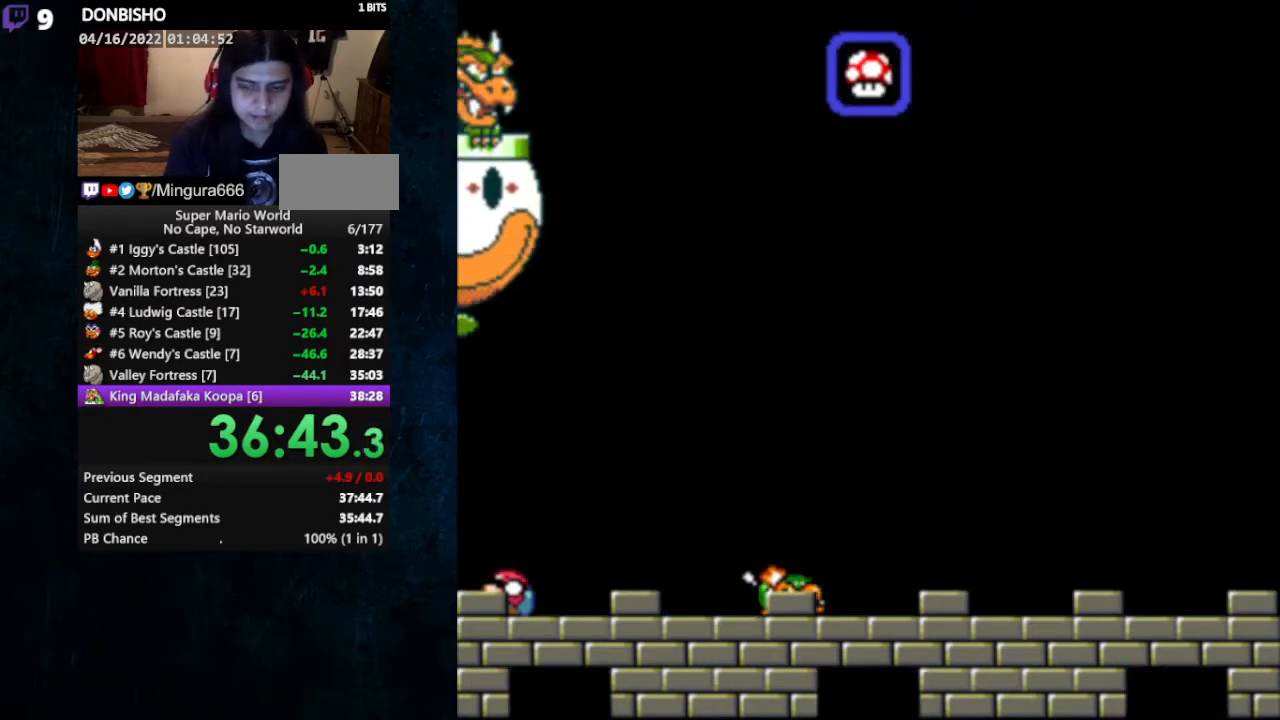
{"buttons": ["Y", "DPAD_DOWN"], "events": []}
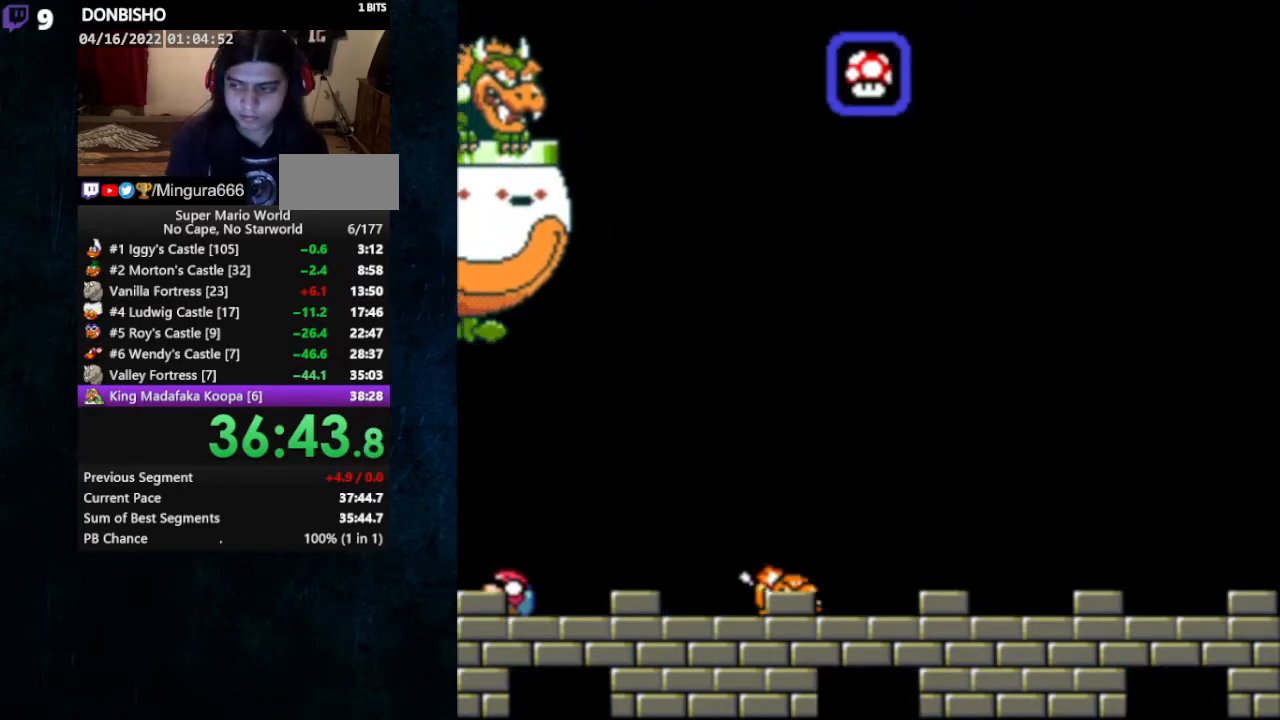
{"buttons": ["Y", "DPAD_DOWN"], "events": []}
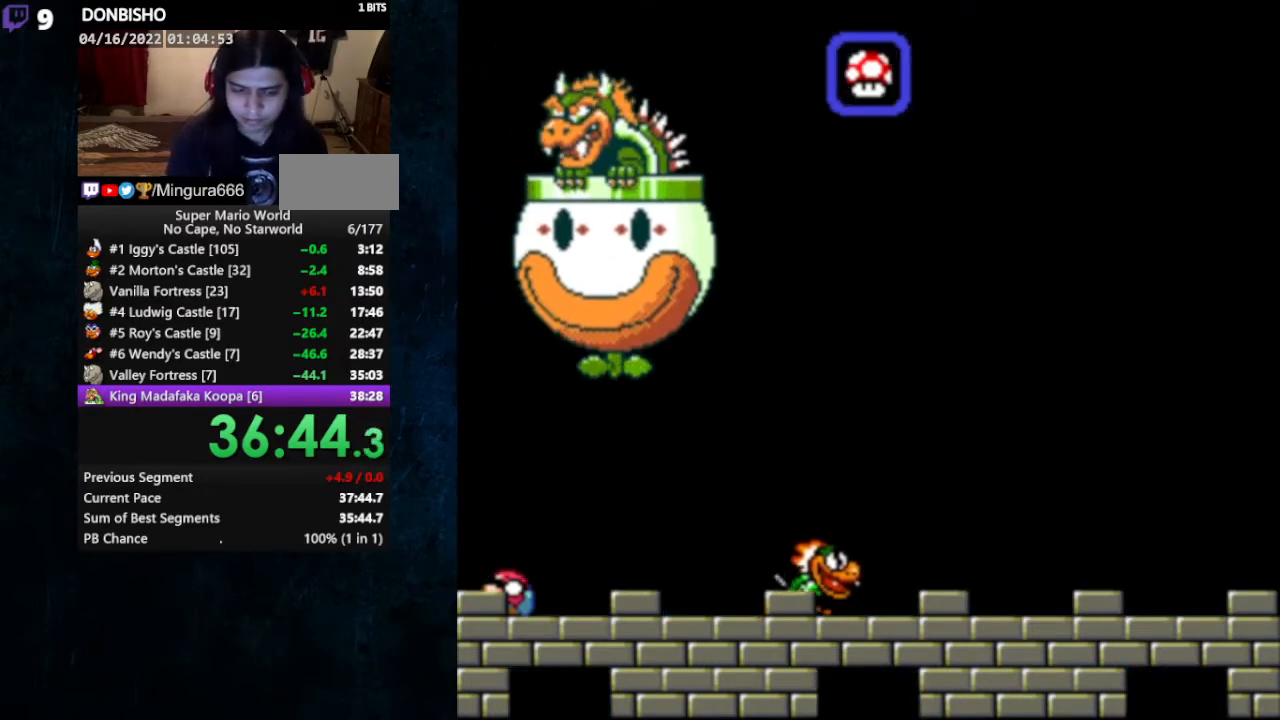
{"buttons": ["Y", "DPAD_DOWN"], "events": []}